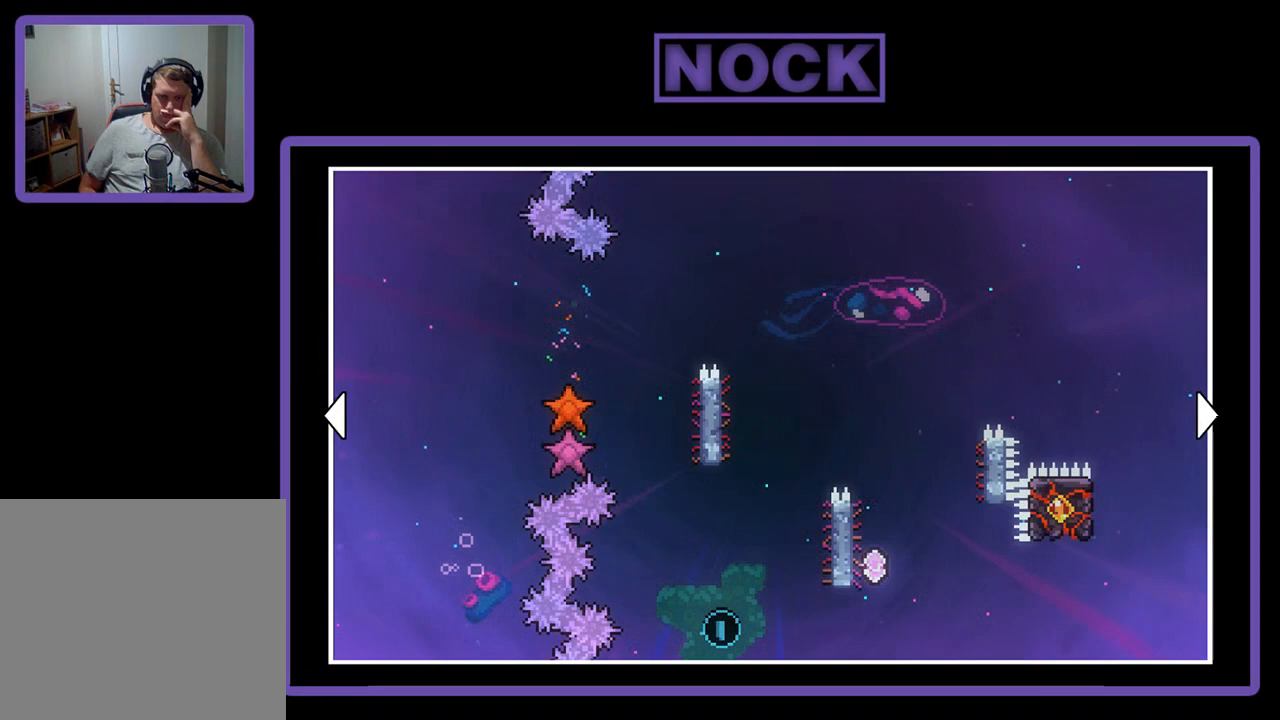
Gameplay with a controller (PlayStation layout); each line is a JSON object with the inputs held at the frame after it. "events" lists button and stick changes between this image and that frame as [ms after this image, input, new state], when the widget could be followed in between. Not read: right_stick.
{"buttons": ["DPAD_RIGHT"], "left_stick": "center", "events": [[450, "DPAD_RIGHT", "down"]]}
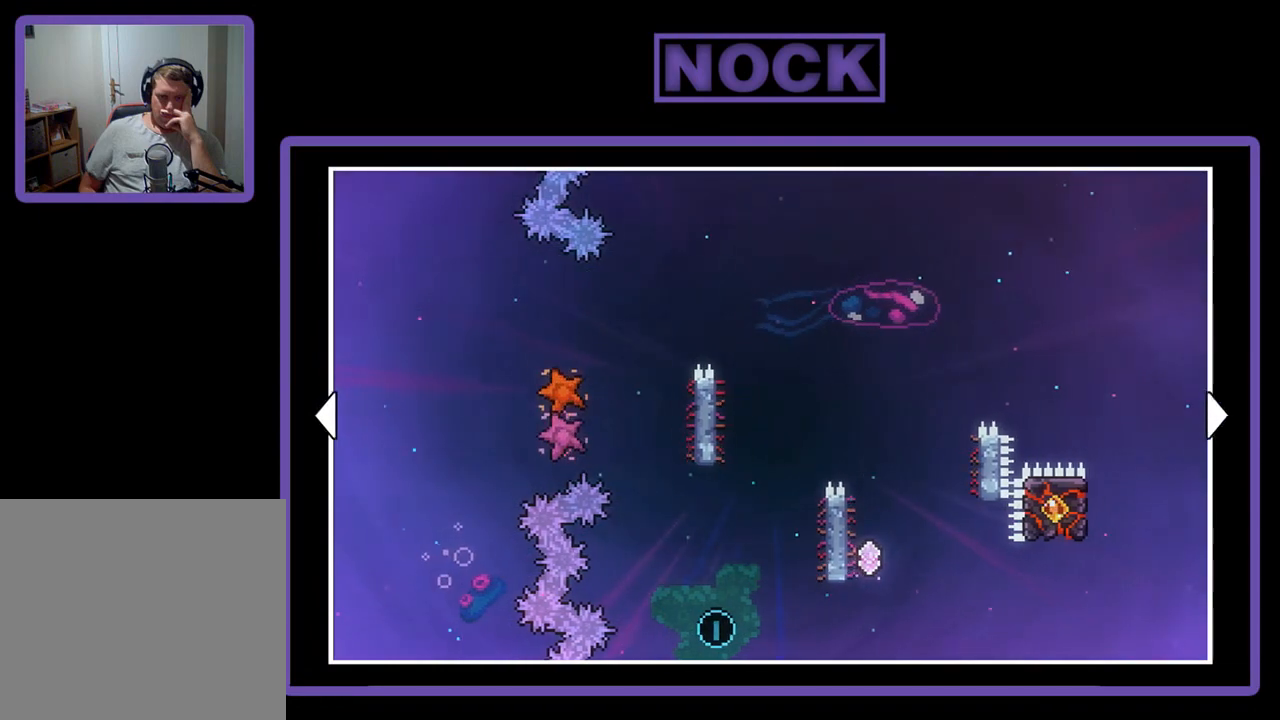
{"buttons": ["DPAD_RIGHT"], "left_stick": "center", "events": []}
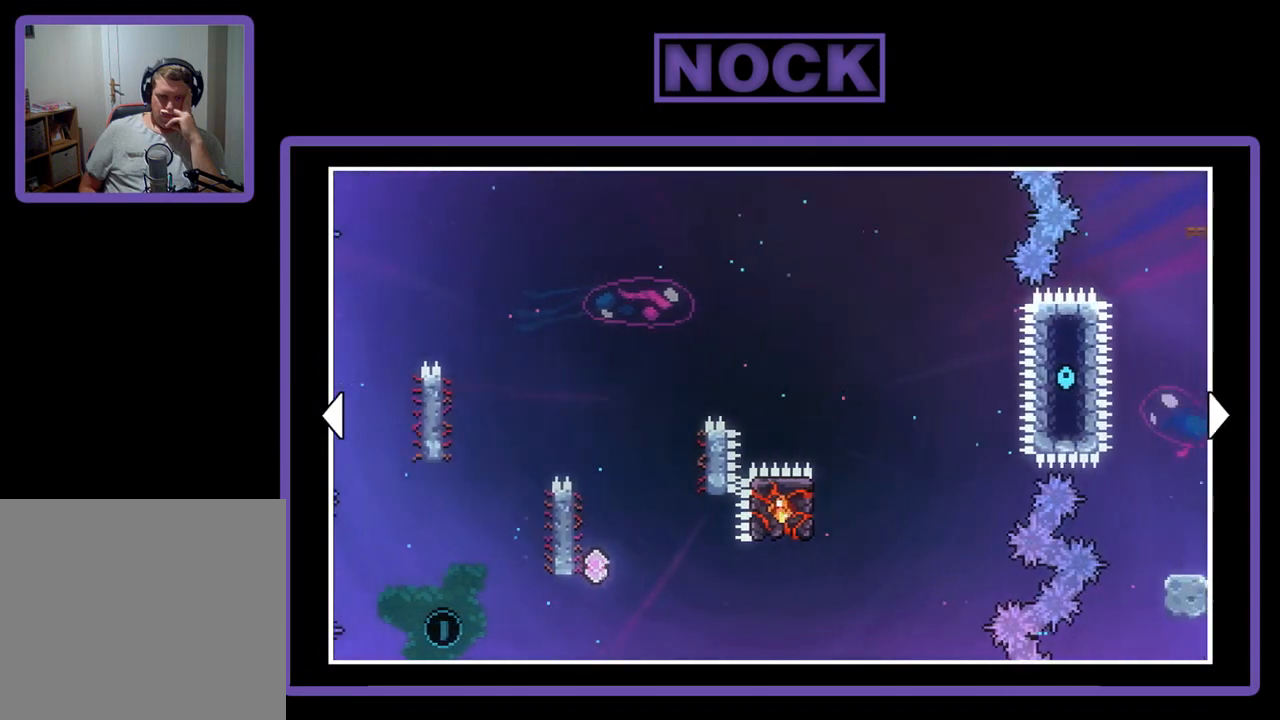
{"buttons": ["DPAD_RIGHT"], "left_stick": "center", "events": []}
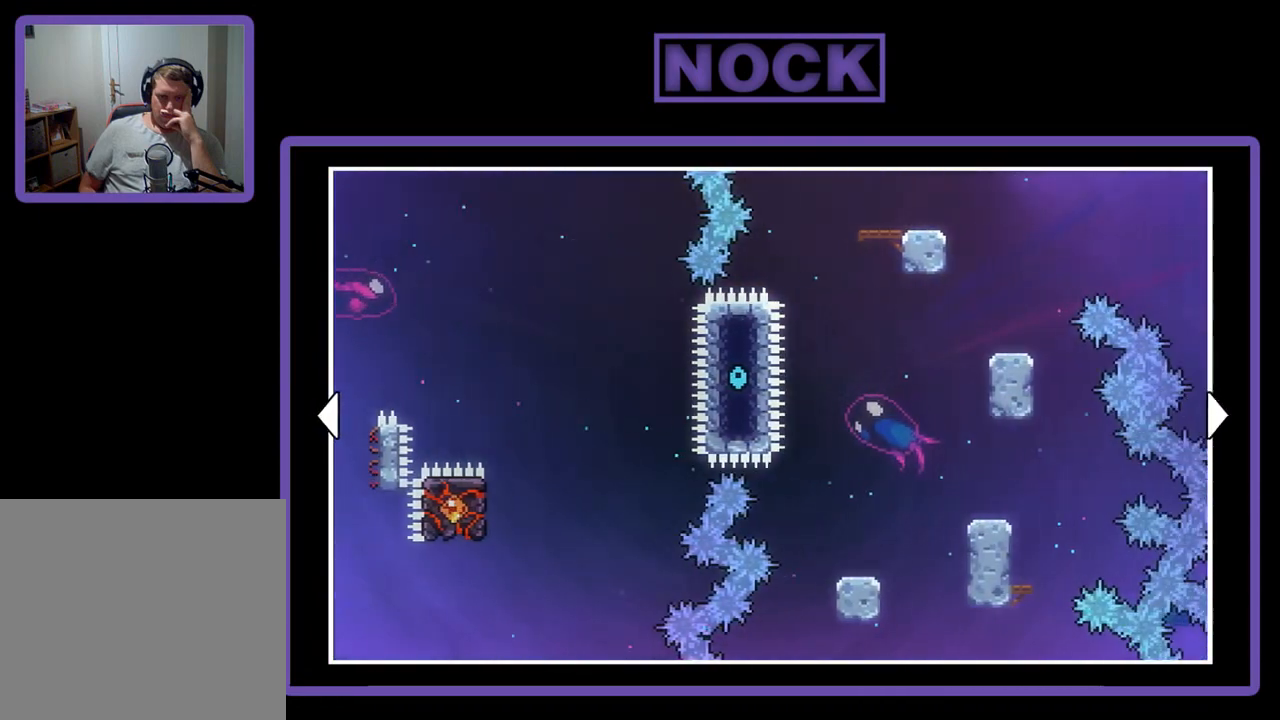
{"buttons": ["DPAD_RIGHT"], "left_stick": "center", "events": []}
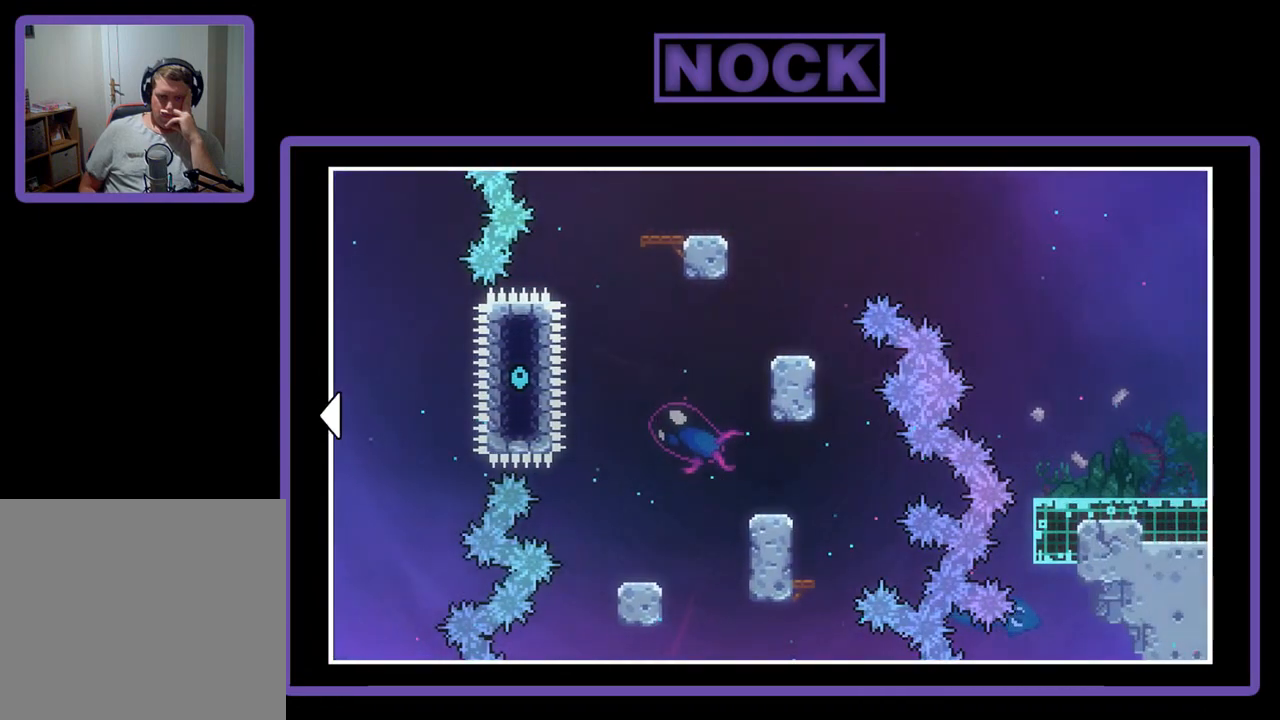
{"buttons": [], "left_stick": "center", "events": [[217, "DPAD_RIGHT", "up"]]}
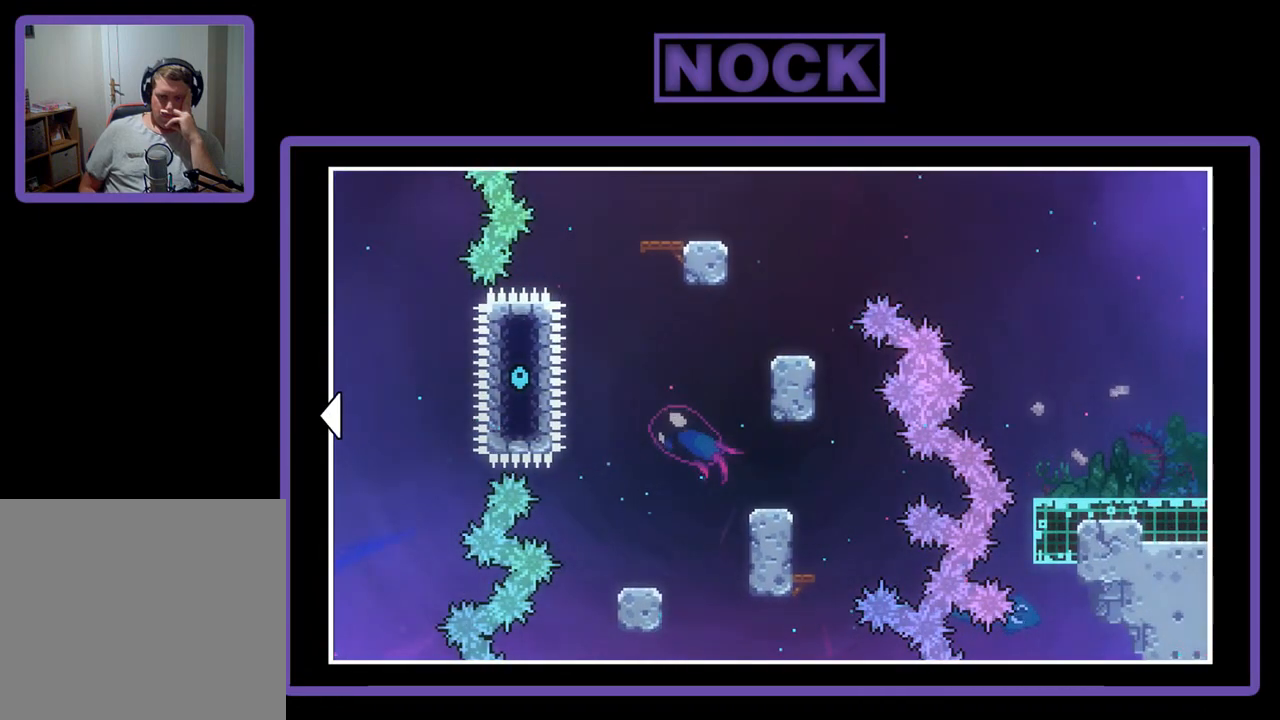
{"buttons": [], "left_stick": "center", "events": [[50, "DPAD_LEFT", "down"], [483, "DPAD_LEFT", "up"]]}
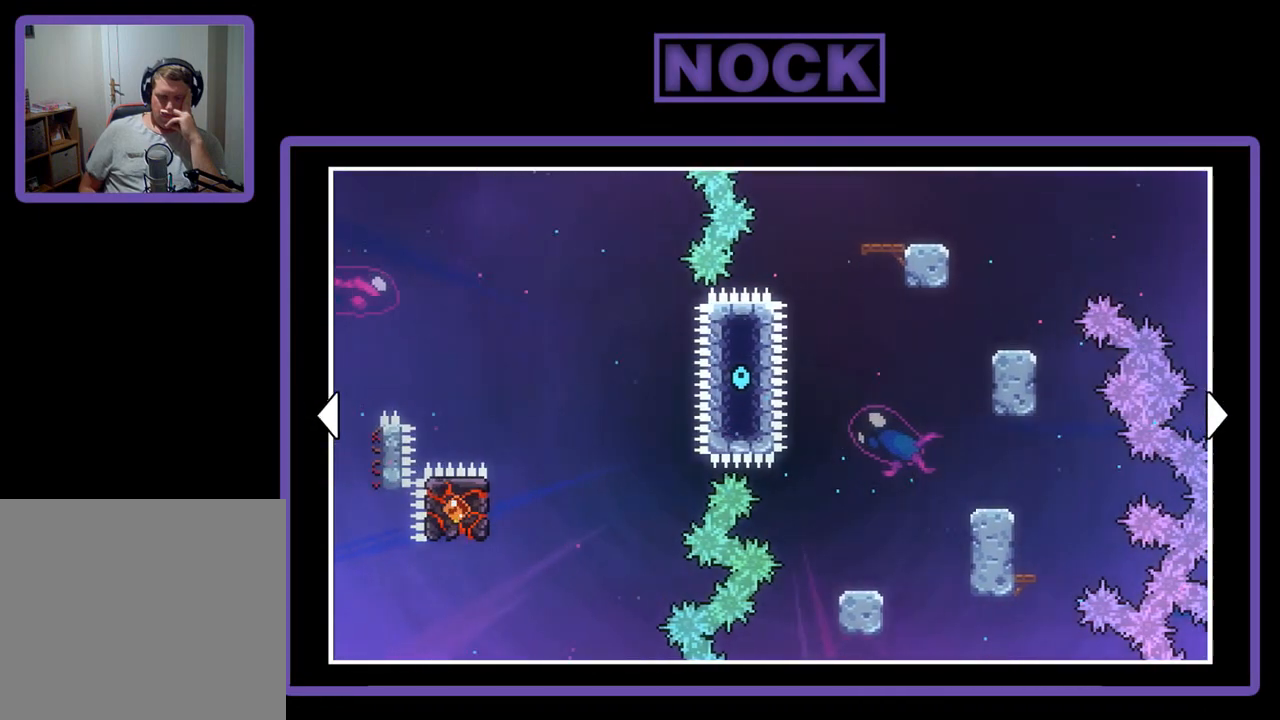
{"buttons": [], "left_stick": "center", "events": []}
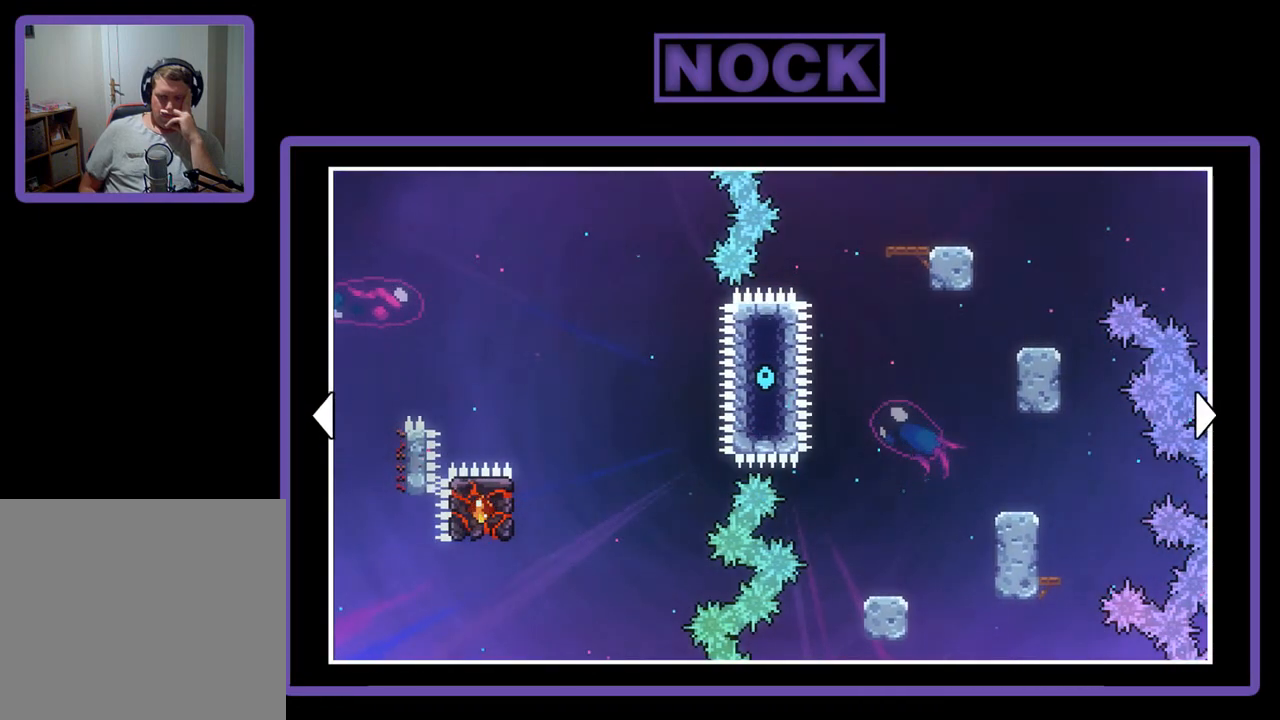
{"buttons": [], "left_stick": "center", "events": []}
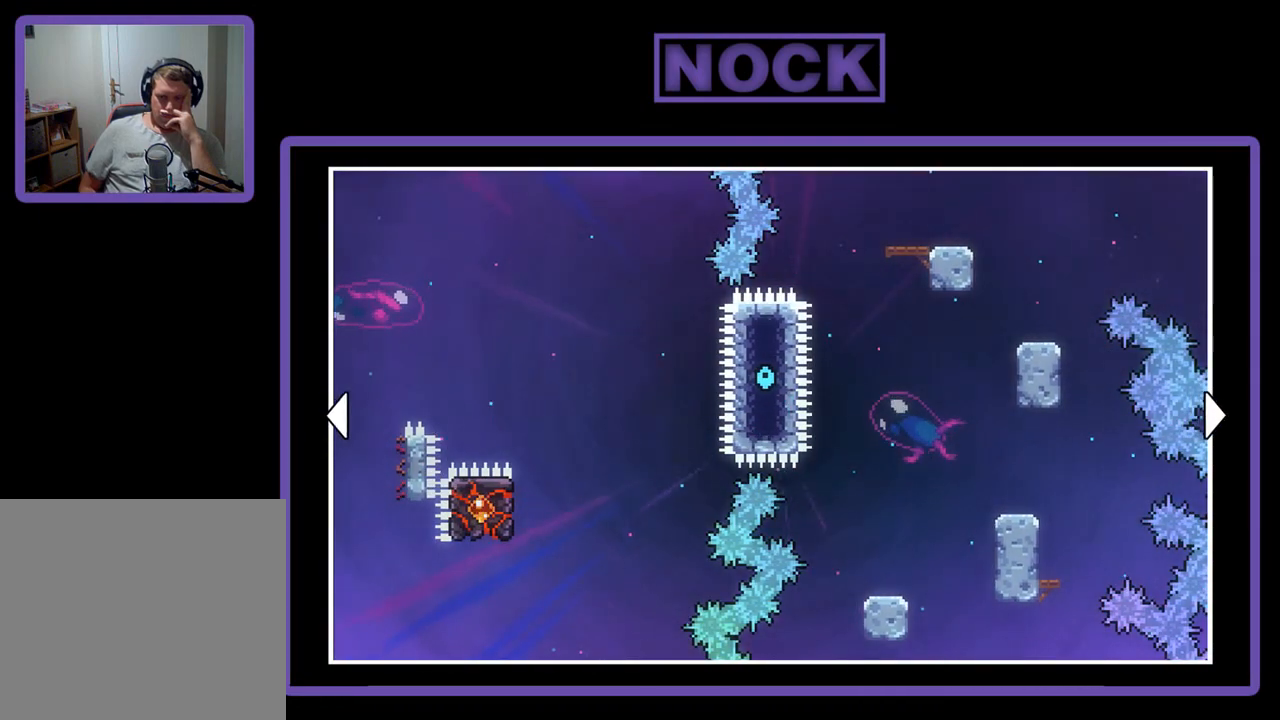
{"buttons": [], "left_stick": "center", "events": []}
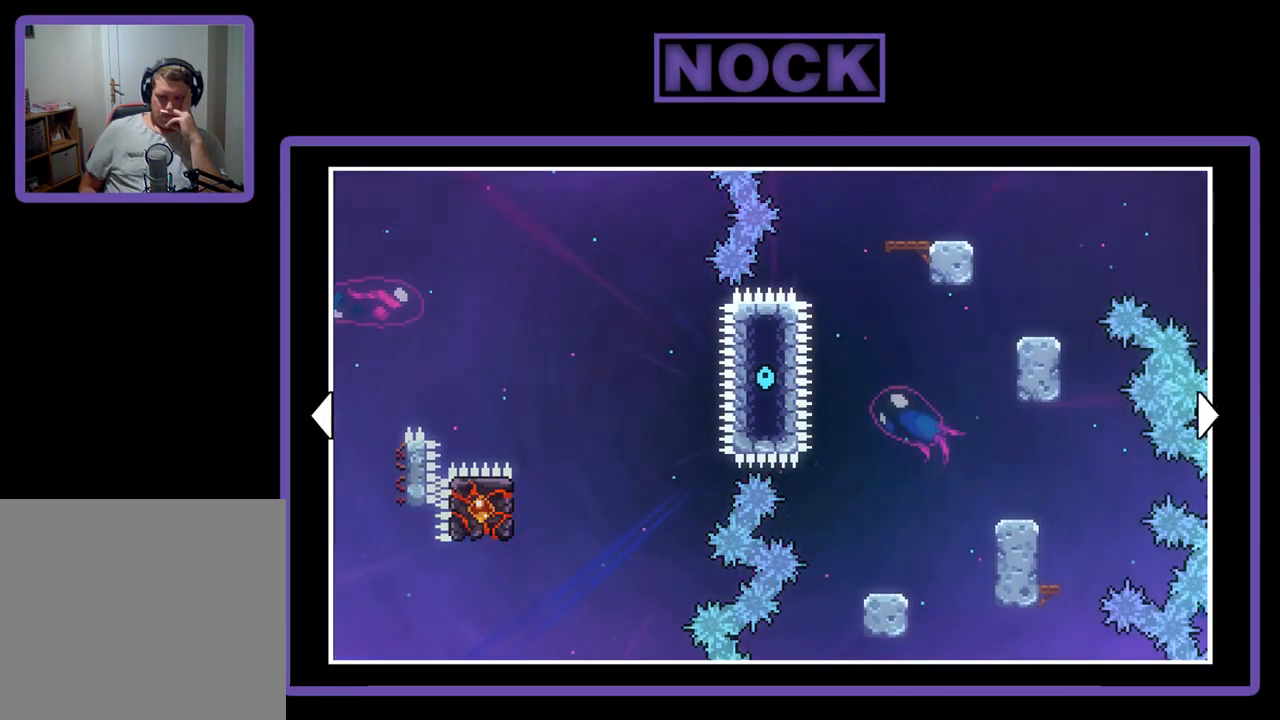
{"buttons": ["DPAD_RIGHT"], "left_stick": "center", "events": [[317, "DPAD_RIGHT", "down"]]}
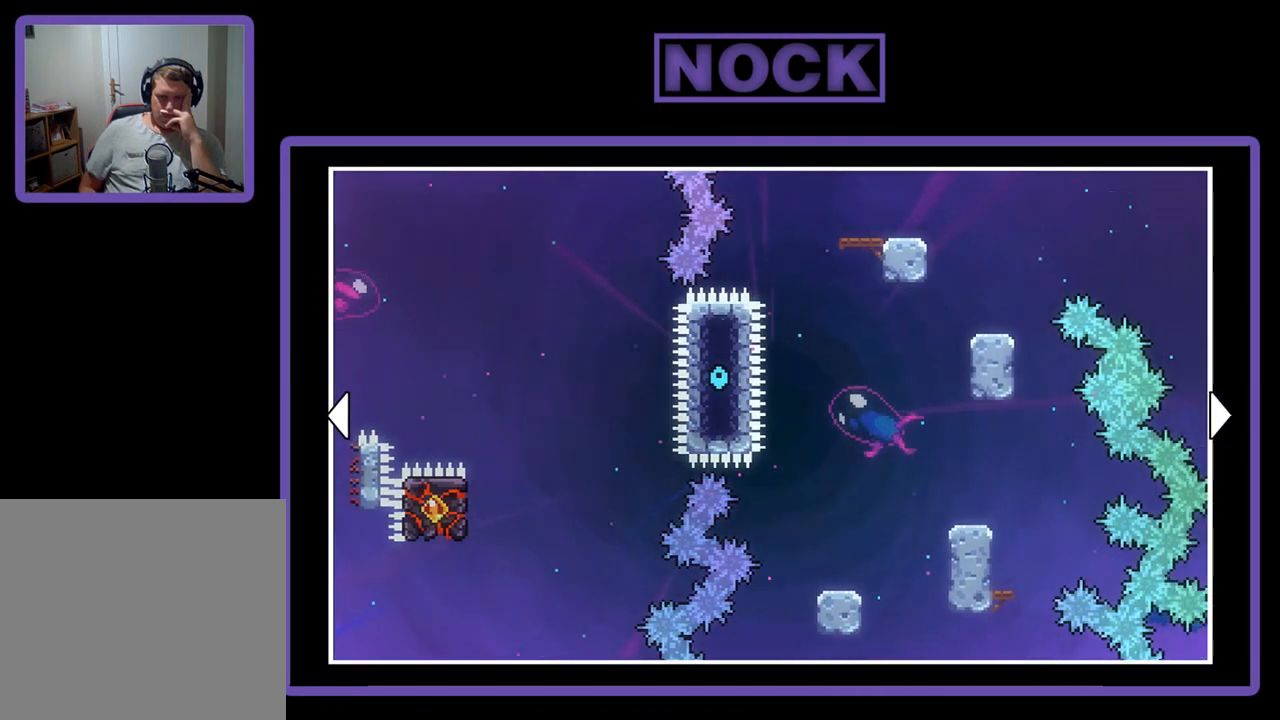
{"buttons": ["DPAD_RIGHT"], "left_stick": "center", "events": []}
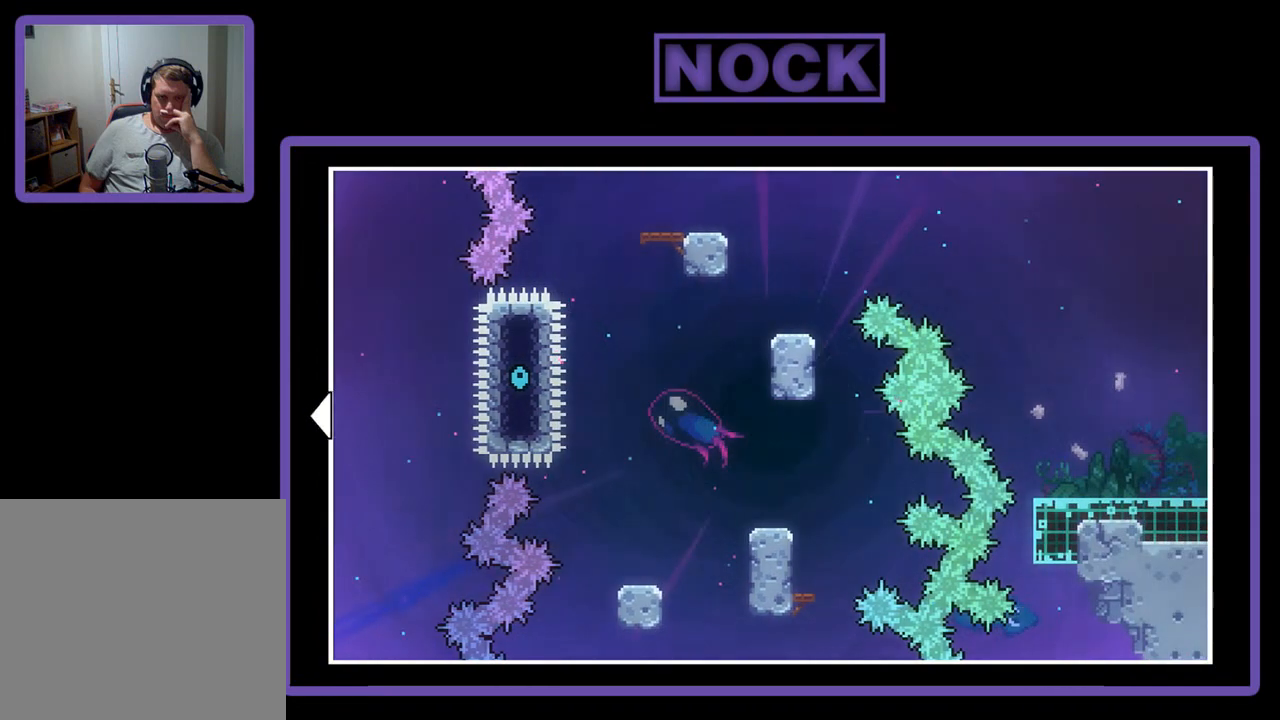
{"buttons": [], "left_stick": "center", "events": [[283, "DPAD_RIGHT", "up"]]}
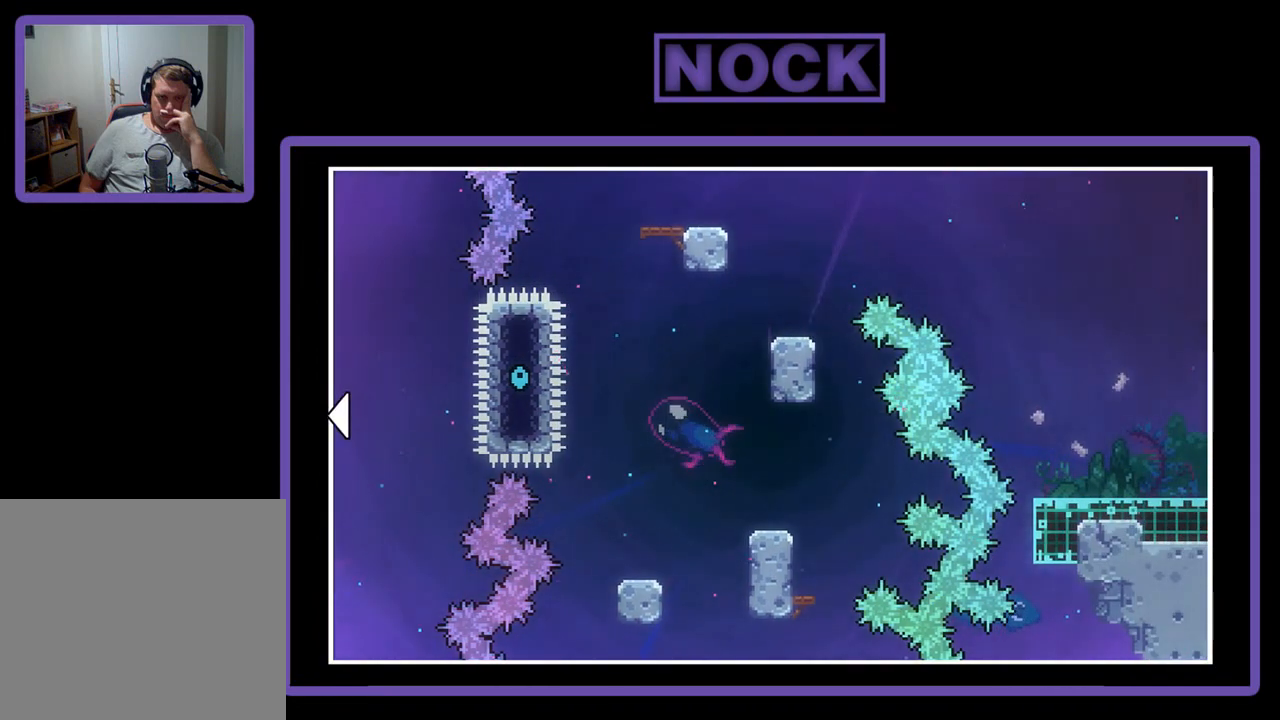
{"buttons": [], "left_stick": "center", "events": []}
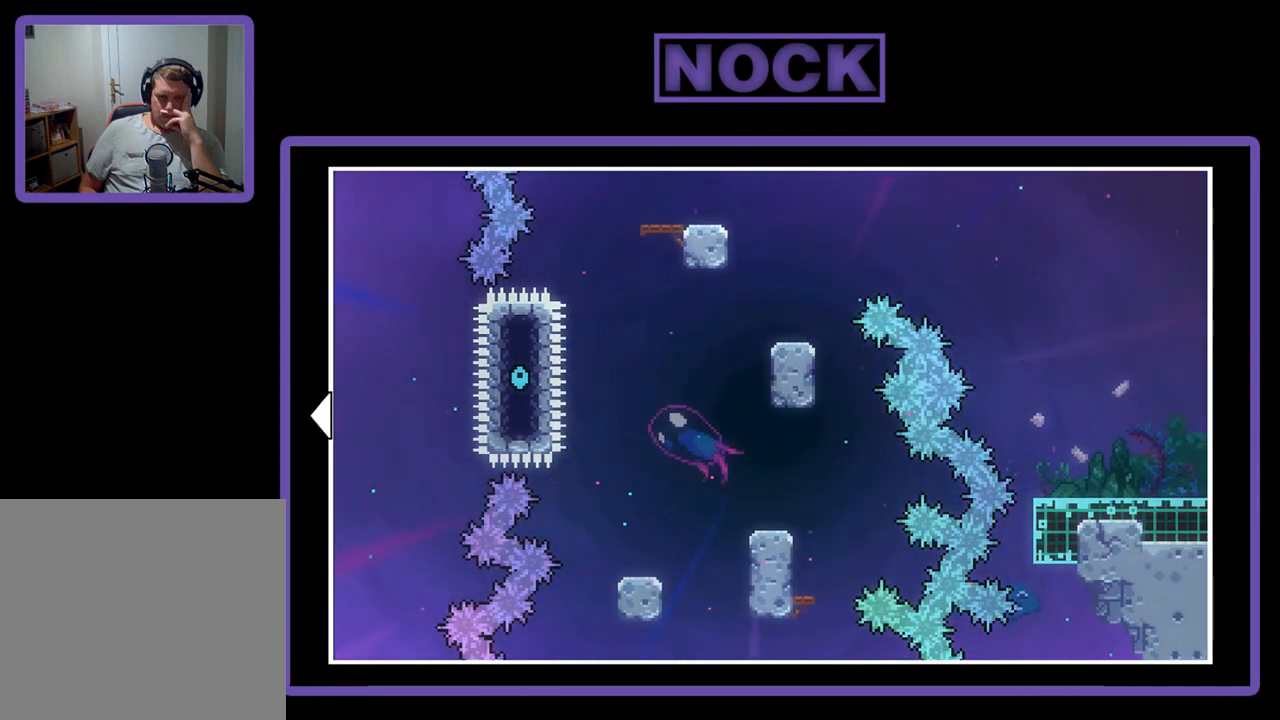
{"buttons": [], "left_stick": "center", "events": []}
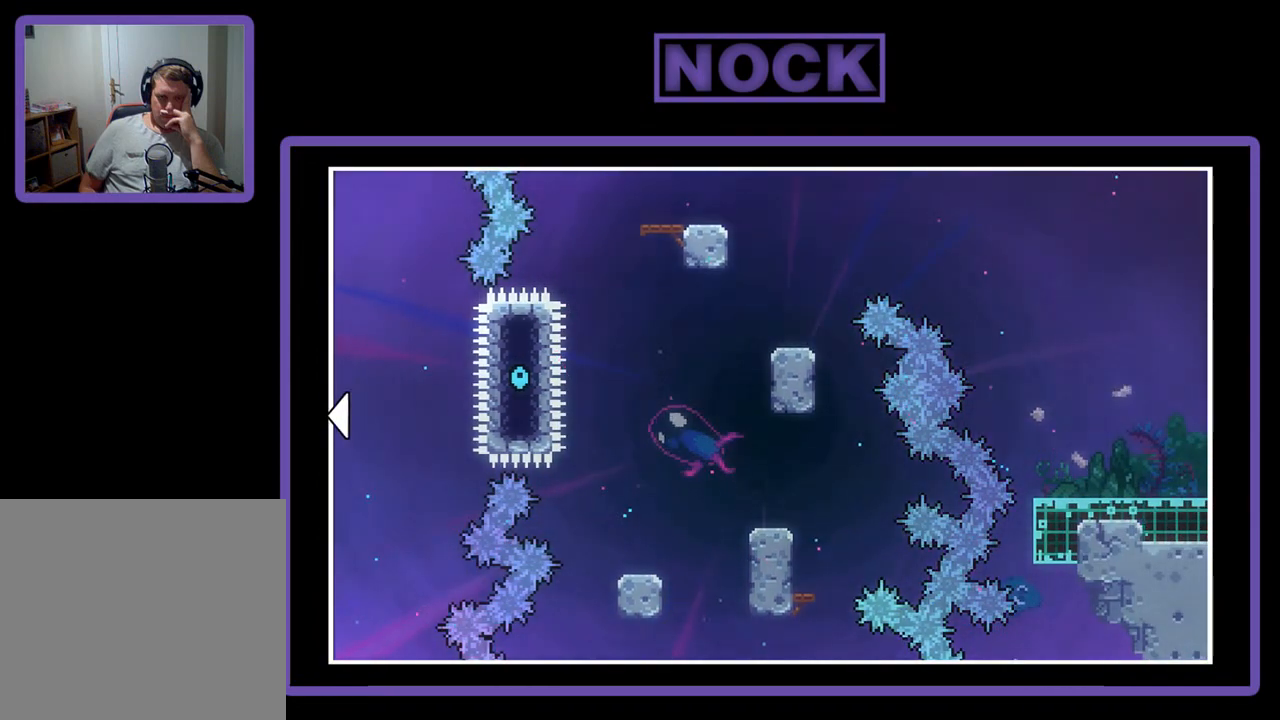
{"buttons": [], "left_stick": "center", "events": []}
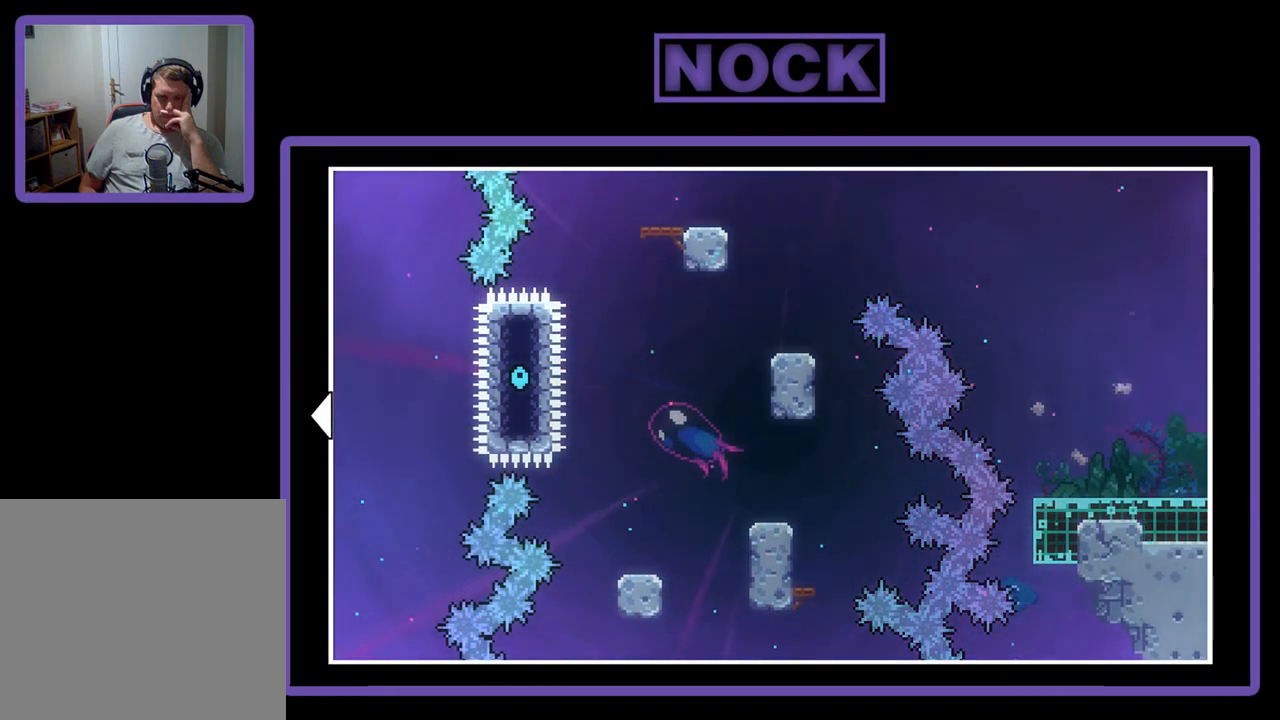
{"buttons": ["DPAD_LEFT"], "left_stick": "center", "events": [[350, "DPAD_LEFT", "down"]]}
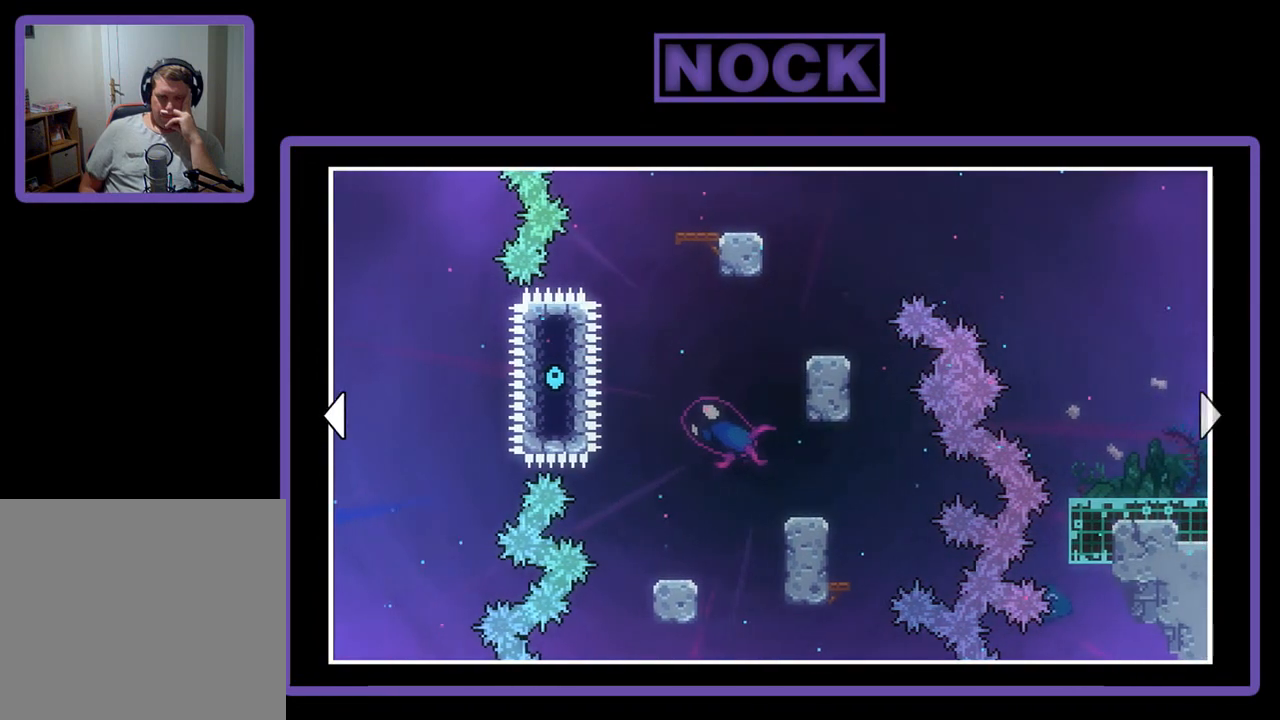
{"buttons": [], "left_stick": "center", "events": [[317, "DPAD_LEFT", "up"]]}
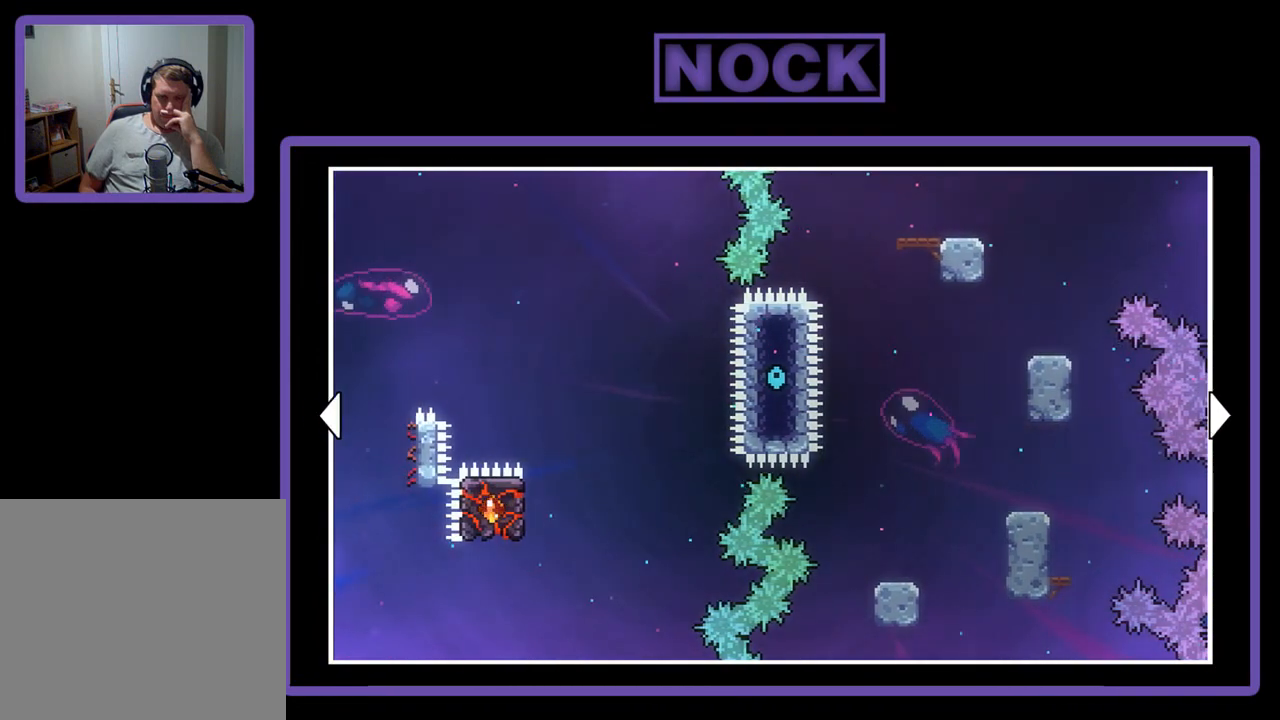
{"buttons": ["DPAD_LEFT"], "left_stick": "center", "events": [[150, "DPAD_LEFT", "down"]]}
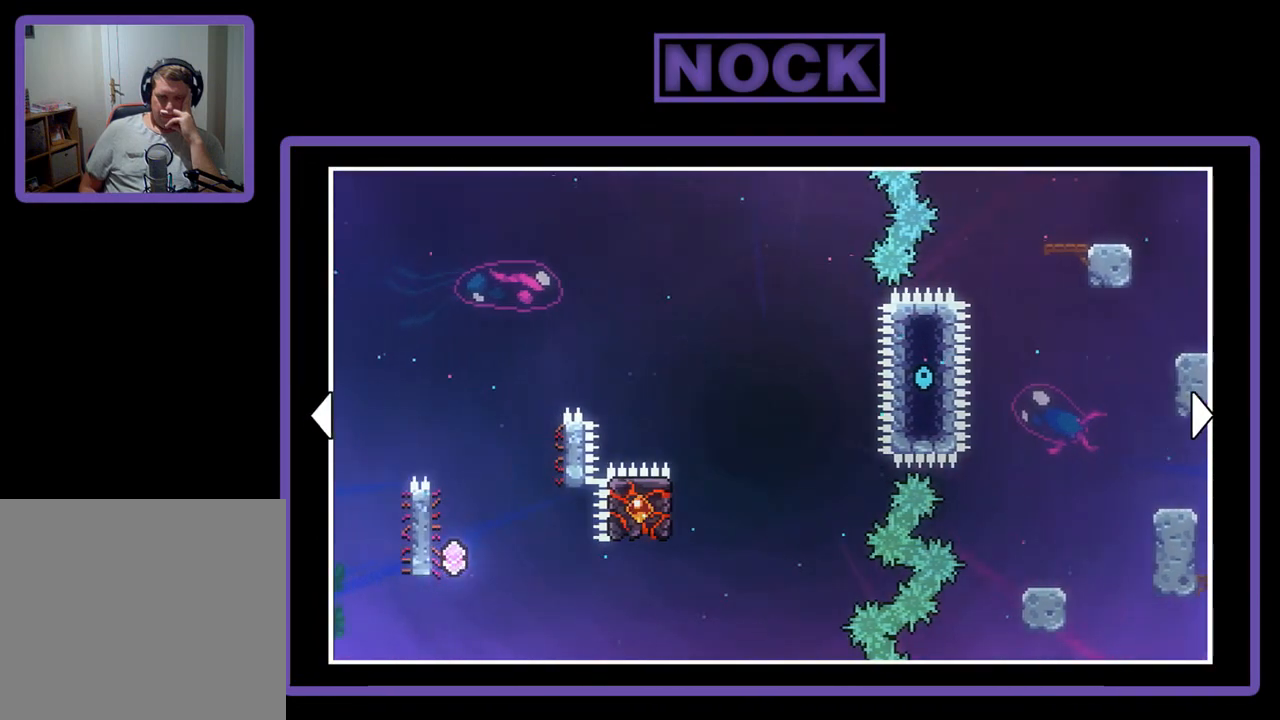
{"buttons": [], "left_stick": "center", "events": [[150, "DPAD_LEFT", "up"]]}
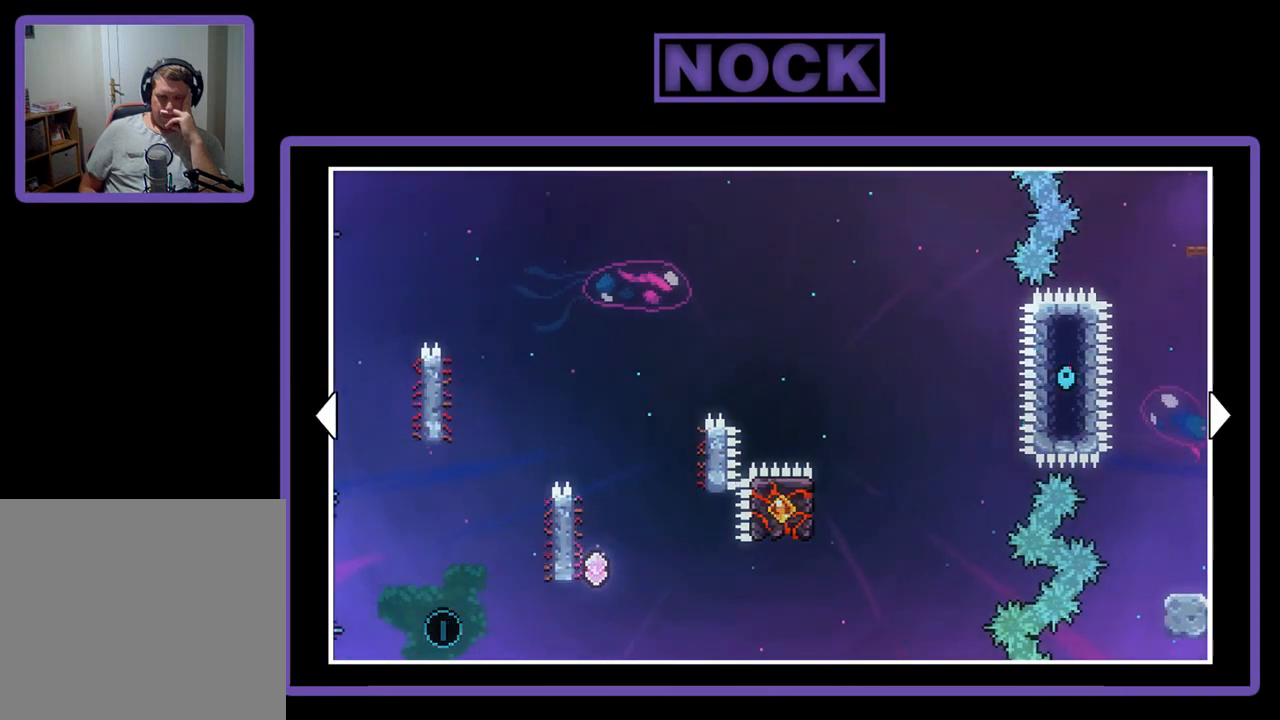
{"buttons": [], "left_stick": "center", "events": []}
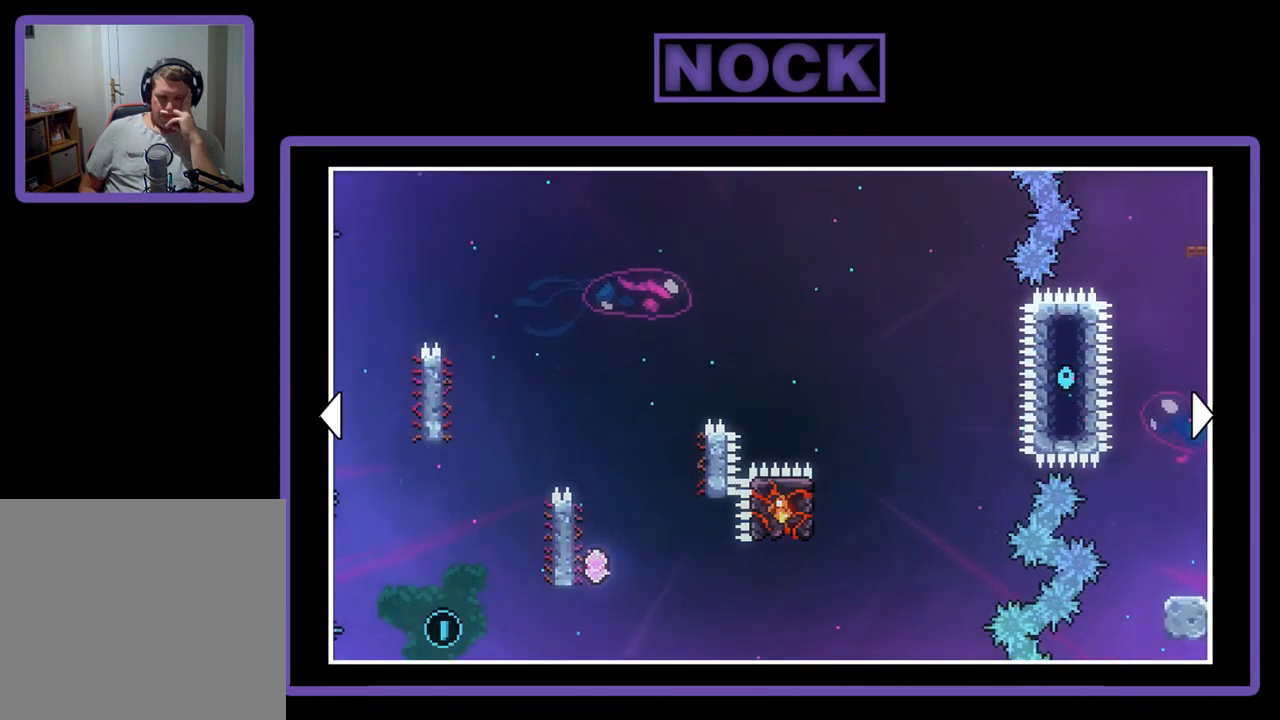
{"buttons": [], "left_stick": "center", "events": []}
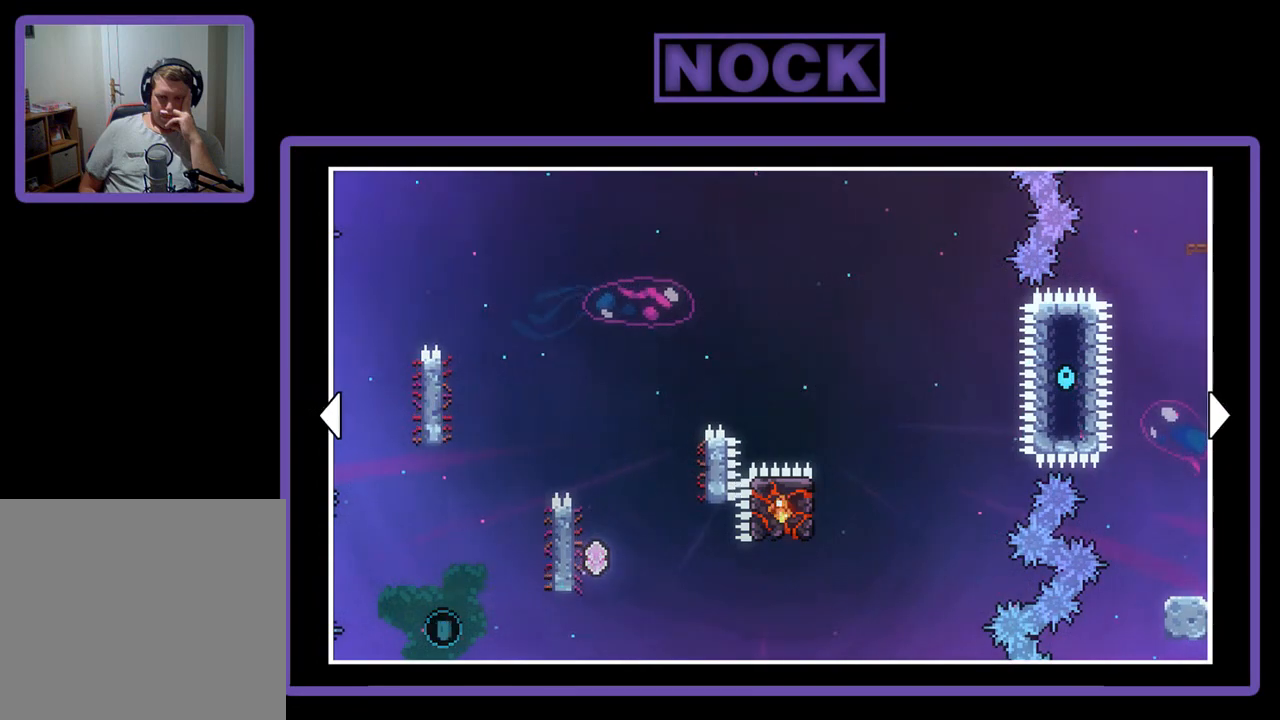
{"buttons": [], "left_stick": "center", "events": []}
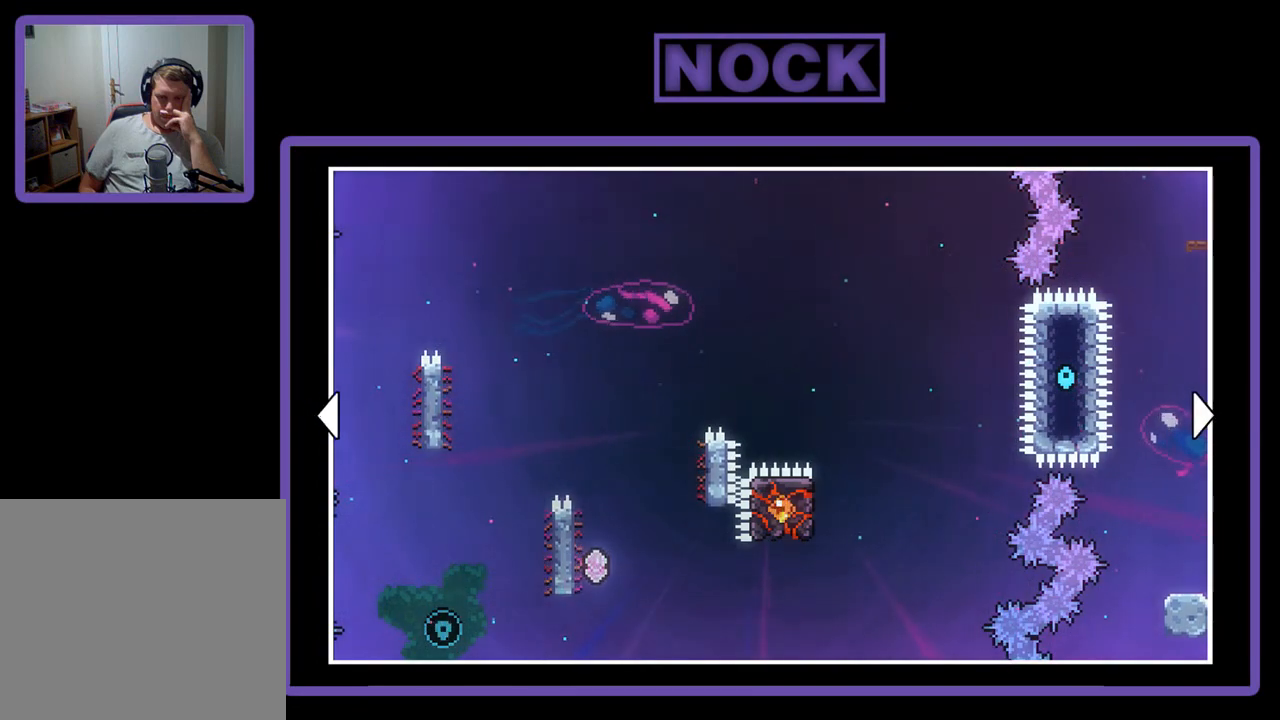
{"buttons": [], "left_stick": "center", "events": []}